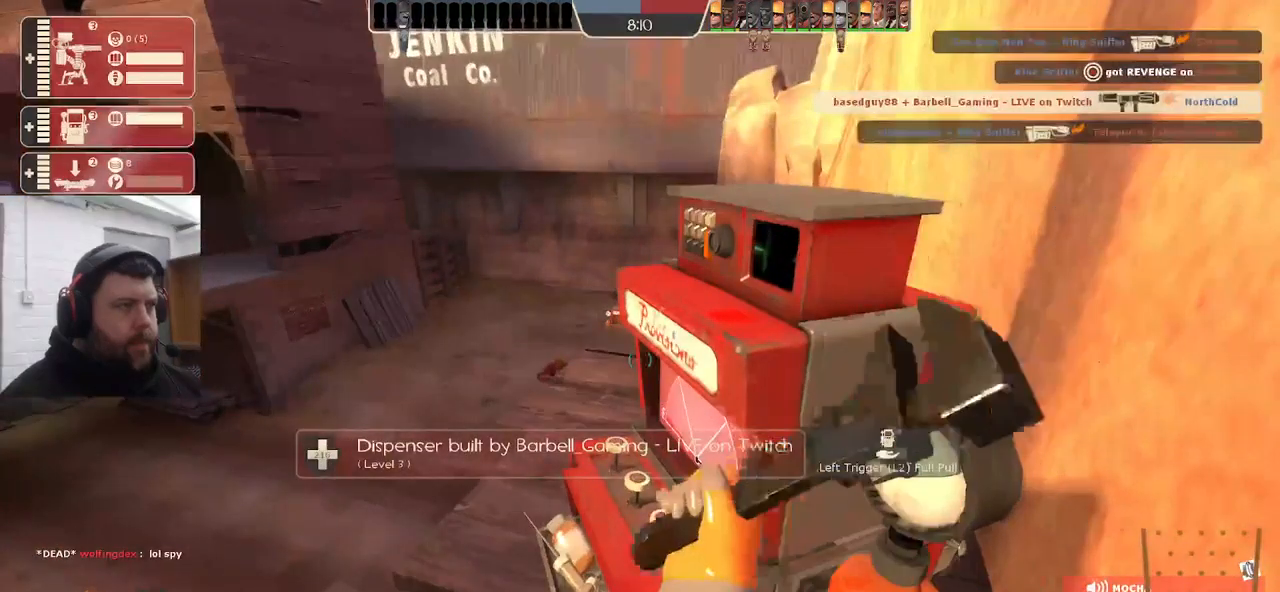
Gameplay with a controller (PlayStation layout); each line is a JSON object with the inputs held at the frame after it. "events" lists button and stick changes between this image and that frame as [ms after this image, input, new state], when the widget could be followed in between. Not read: SELECT.
{"buttons": [], "left_stick": "center", "right_stick": "center", "events": [[17, "R2", "up"], [50, "right_stick", "left"], [283, "right_stick", "center"]]}
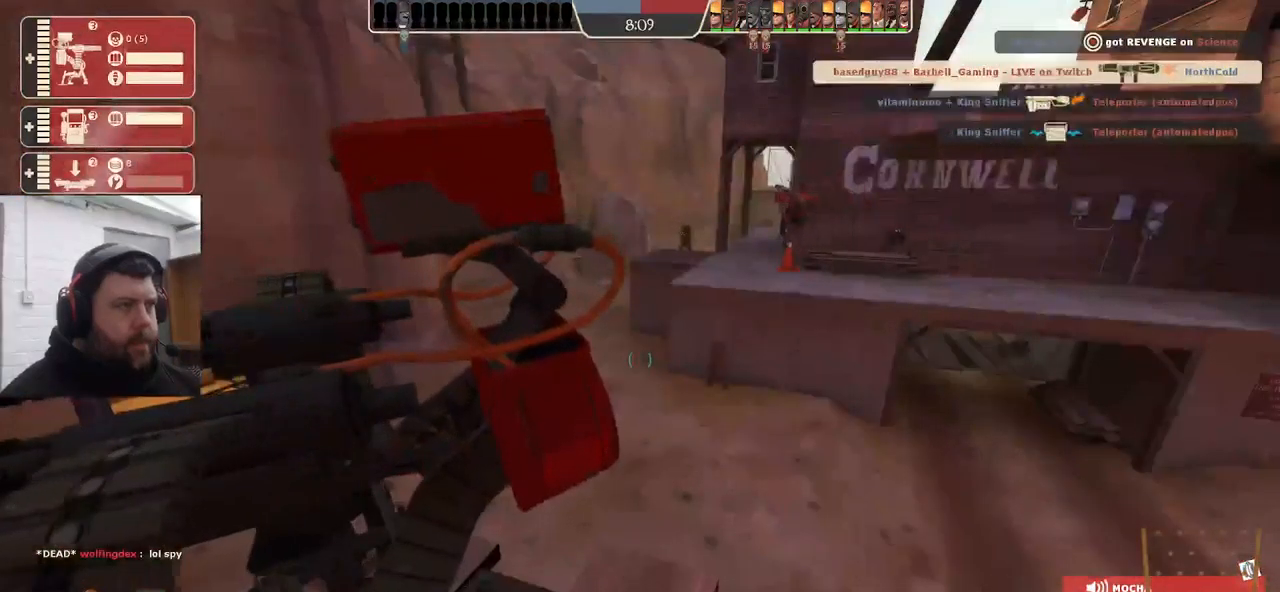
{"buttons": [], "left_stick": "center", "right_stick": "center", "events": []}
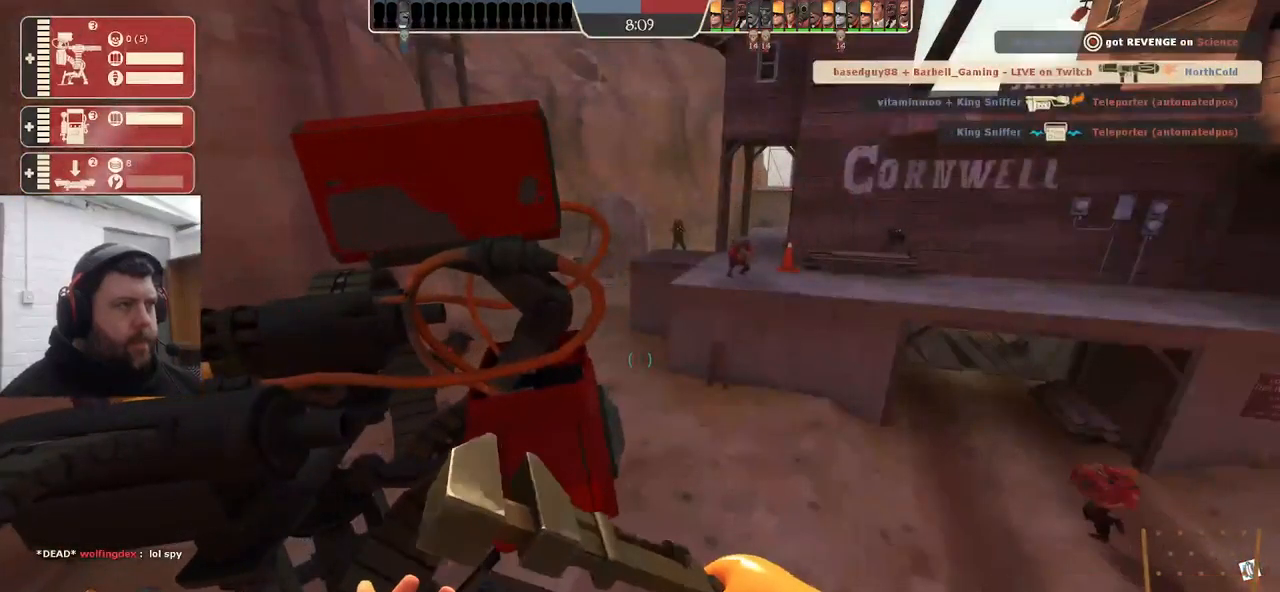
{"buttons": [], "left_stick": "center", "right_stick": "center", "events": [[50, "right_stick", "right"], [267, "right_stick", "center"]]}
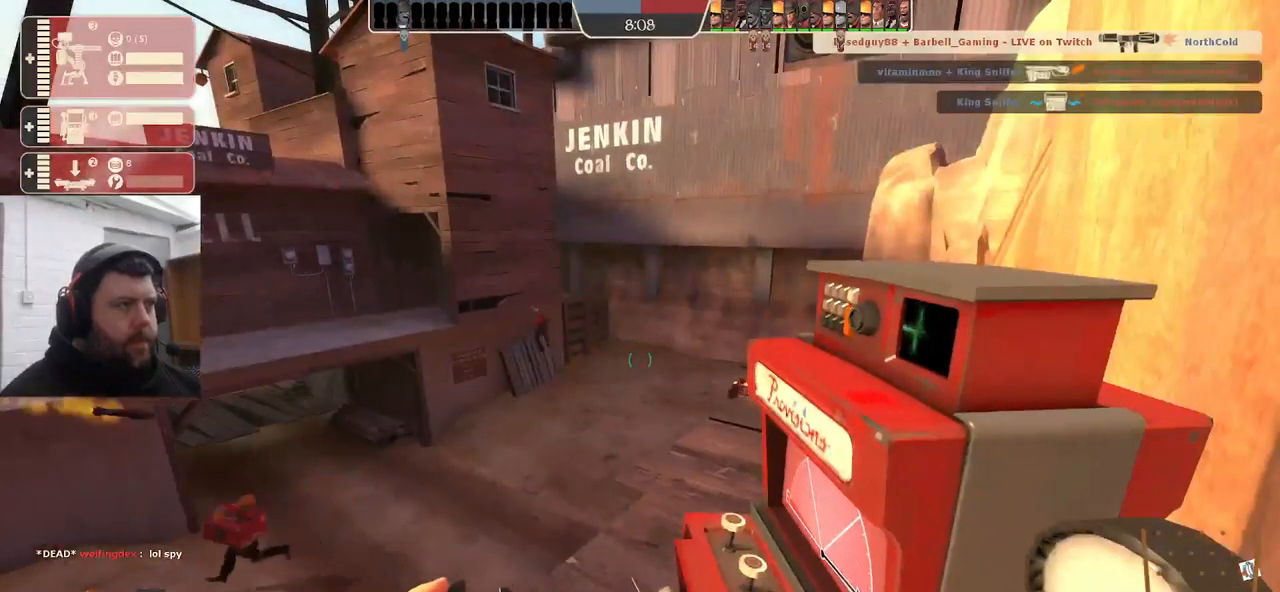
{"buttons": [], "left_stick": "center", "right_stick": "left", "events": [[500, "right_stick", "left"]]}
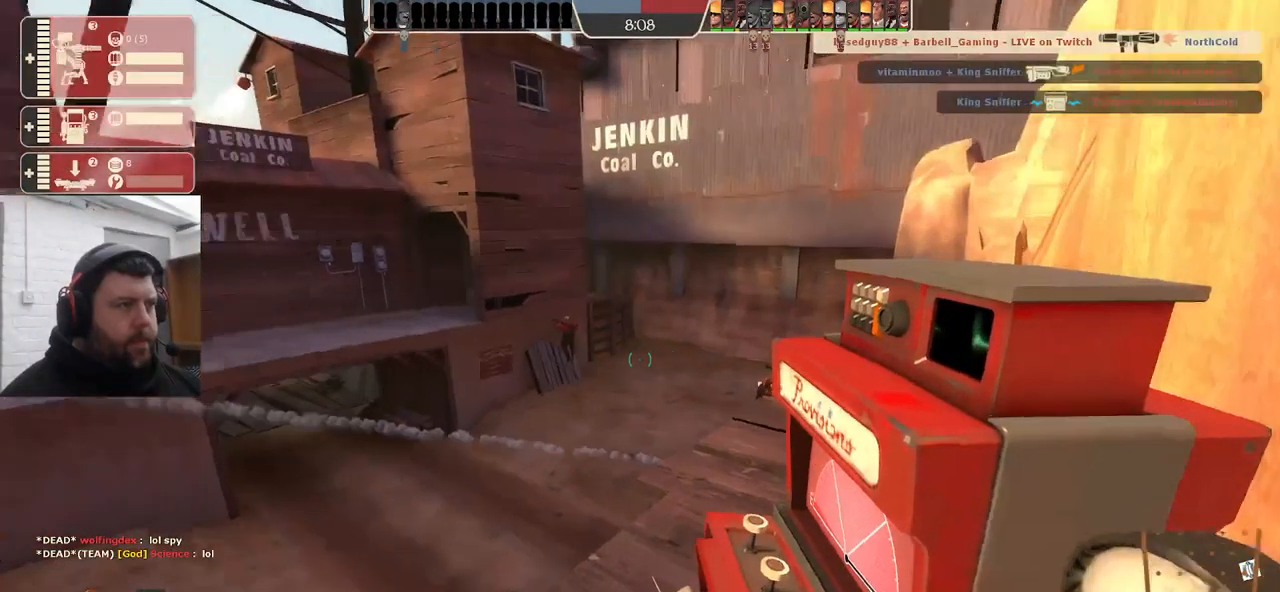
{"buttons": [], "left_stick": "center", "right_stick": "center", "events": [[200, "right_stick", "center"]]}
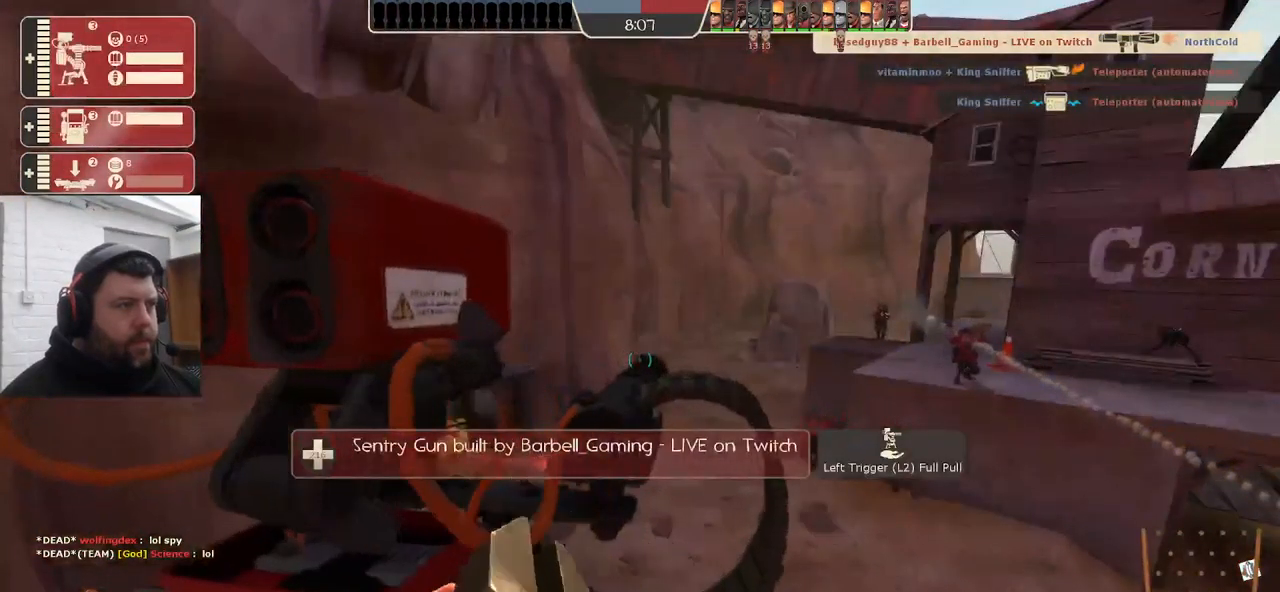
{"buttons": [], "left_stick": "center", "right_stick": "center", "events": []}
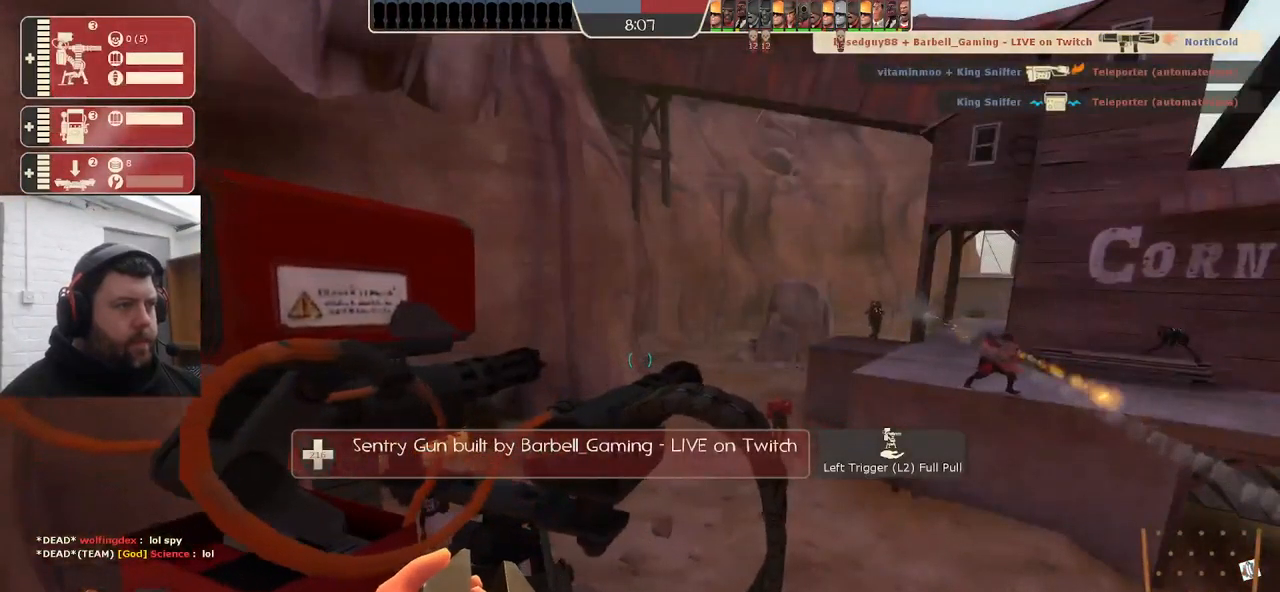
{"buttons": [], "left_stick": "center", "right_stick": "center", "events": []}
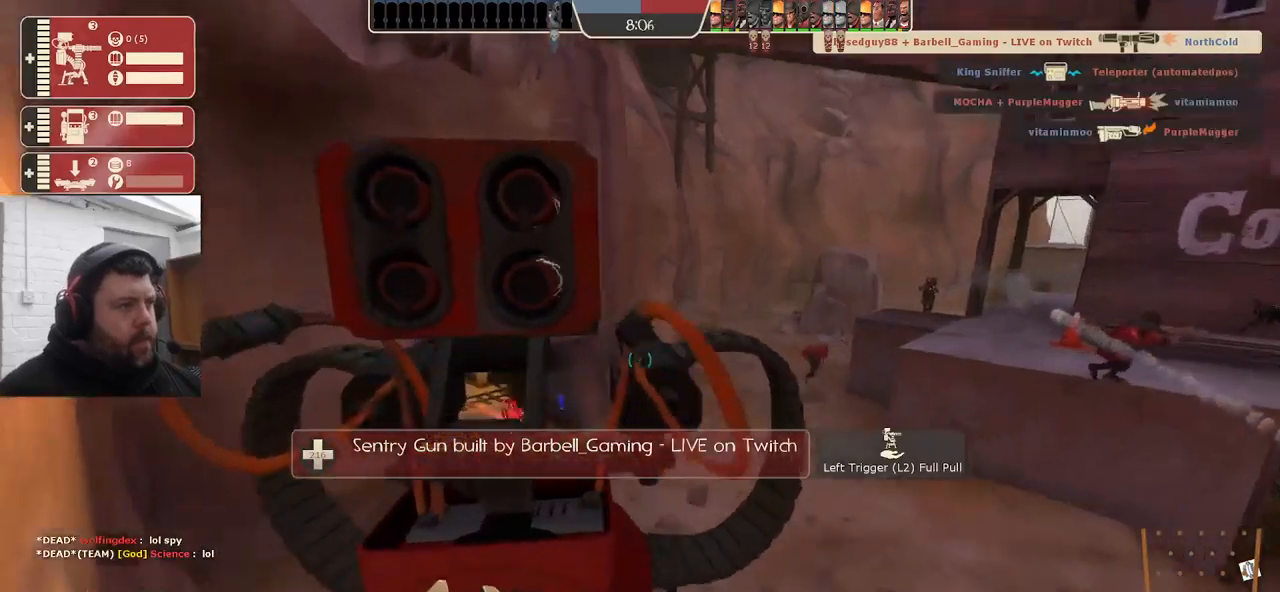
{"buttons": [], "left_stick": "center", "right_stick": "center", "events": []}
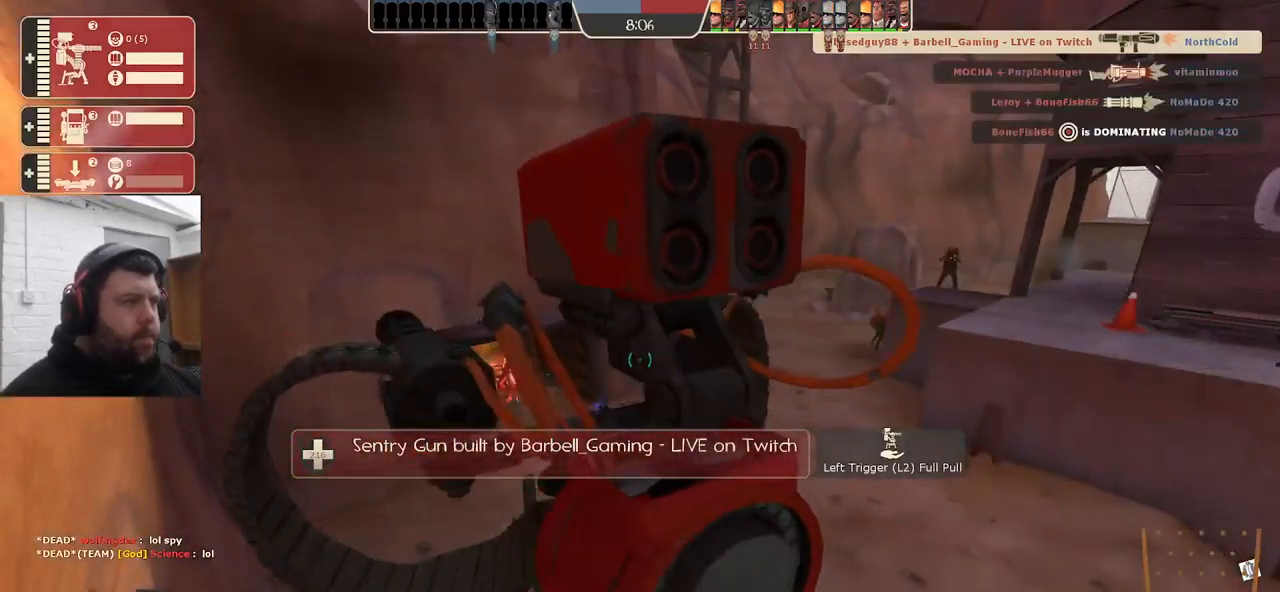
{"buttons": [], "left_stick": "center", "right_stick": "center", "events": [[184, "right_stick", "right"], [450, "right_stick", "center"]]}
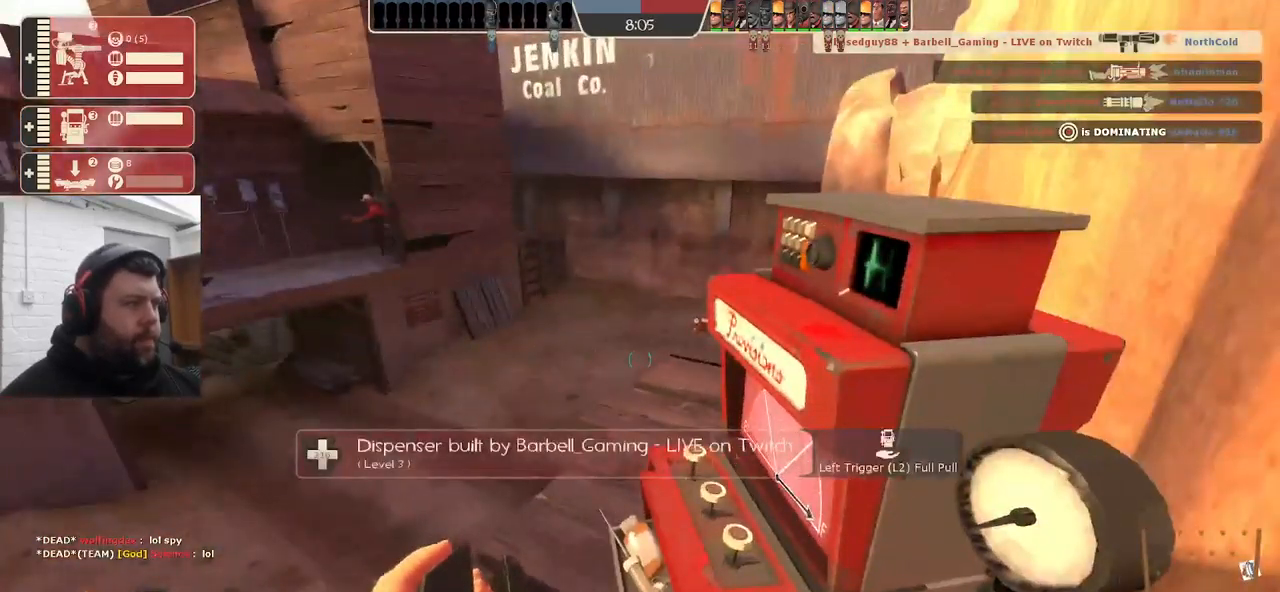
{"buttons": [], "left_stick": "center", "right_stick": "center", "events": []}
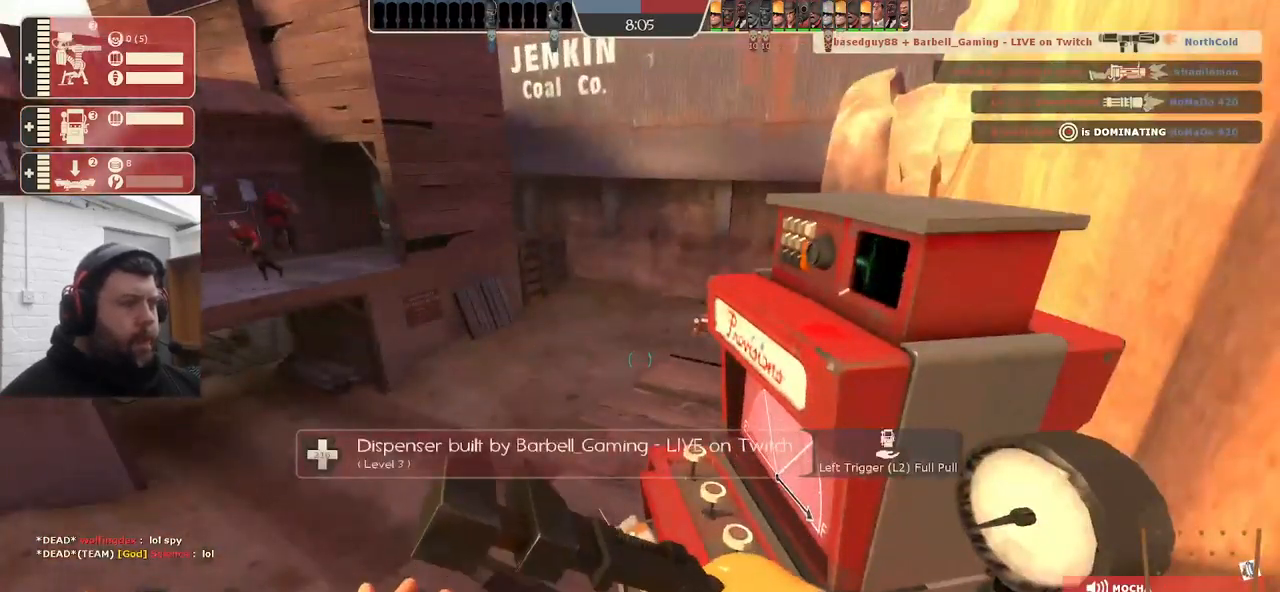
{"buttons": [], "left_stick": "center", "right_stick": "center", "events": []}
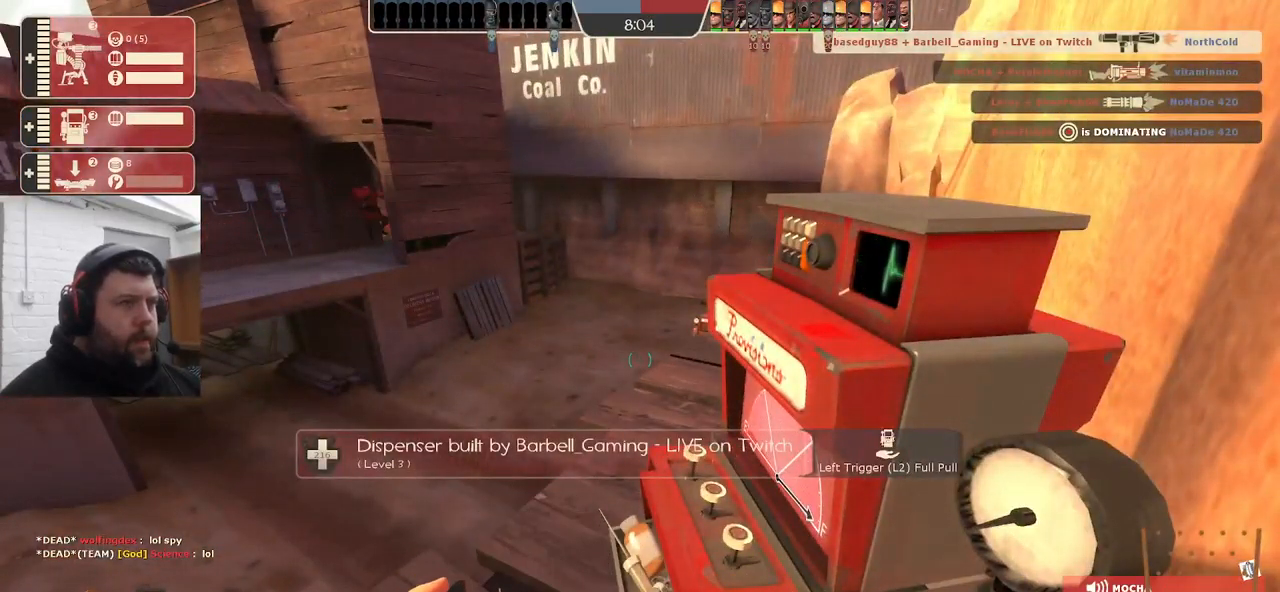
{"buttons": ["CROSS", "L3"], "left_stick": "center", "right_stick": "center", "events": [[50, "left_stick", "right"], [184, "left_stick", "center"], [450, "CROSS", "down"], [467, "L3", "down"]]}
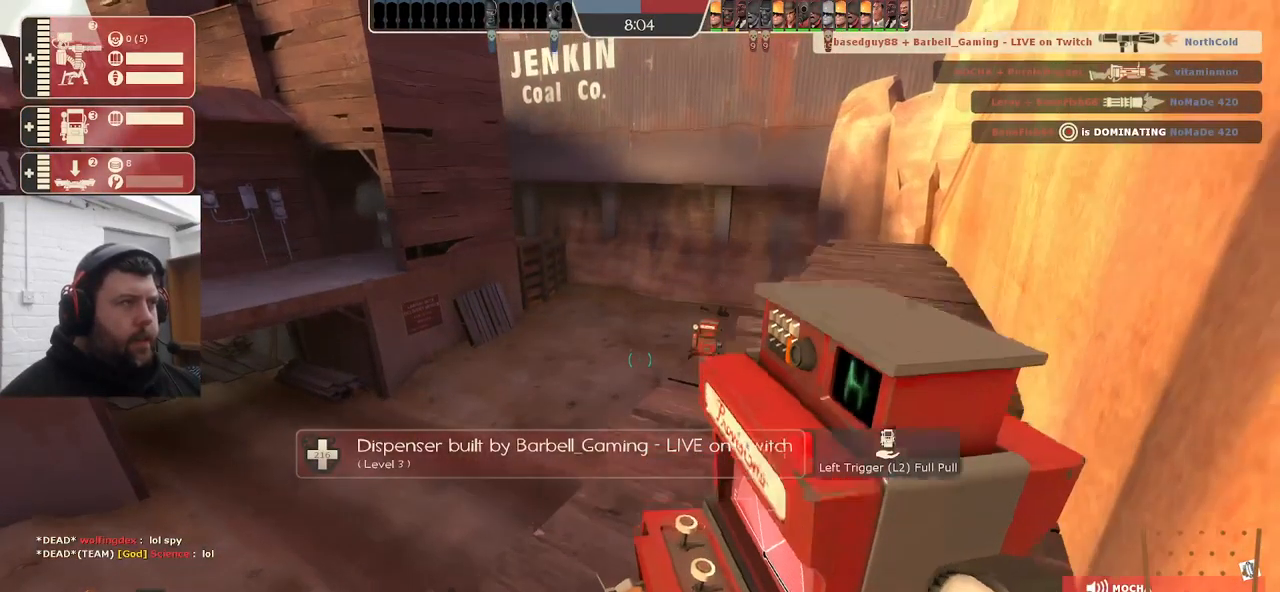
{"buttons": [], "left_stick": "center", "right_stick": "center", "events": [[67, "left_stick", "up-right"], [167, "L3", "up"], [167, "left_stick", "right"], [184, "CROSS", "up"], [234, "L3", "down"], [384, "L3", "up"], [467, "left_stick", "center"]]}
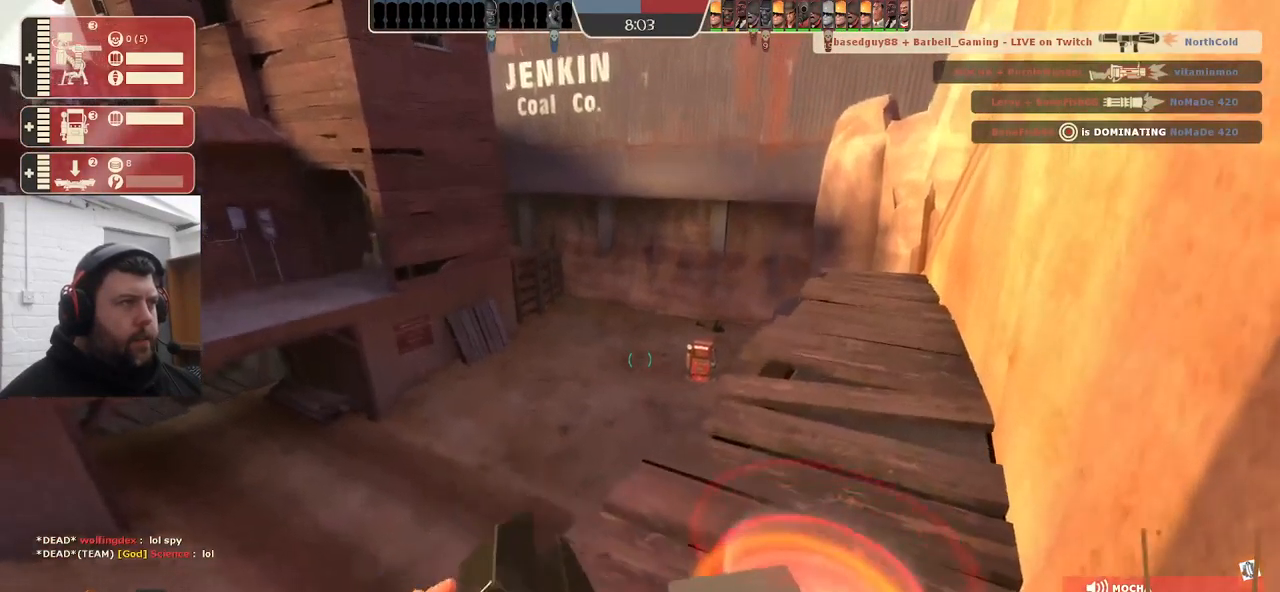
{"buttons": [], "left_stick": "center", "right_stick": "center", "events": []}
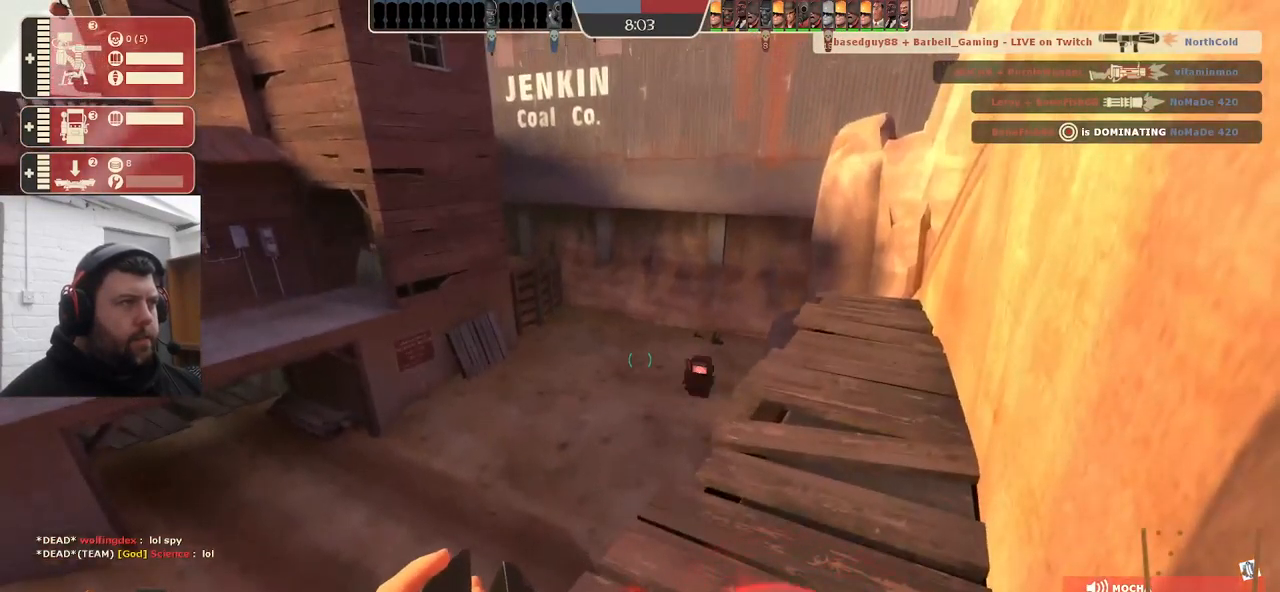
{"buttons": [], "left_stick": "center", "right_stick": "center", "events": [[234, "right_stick", "left"], [500, "right_stick", "center"]]}
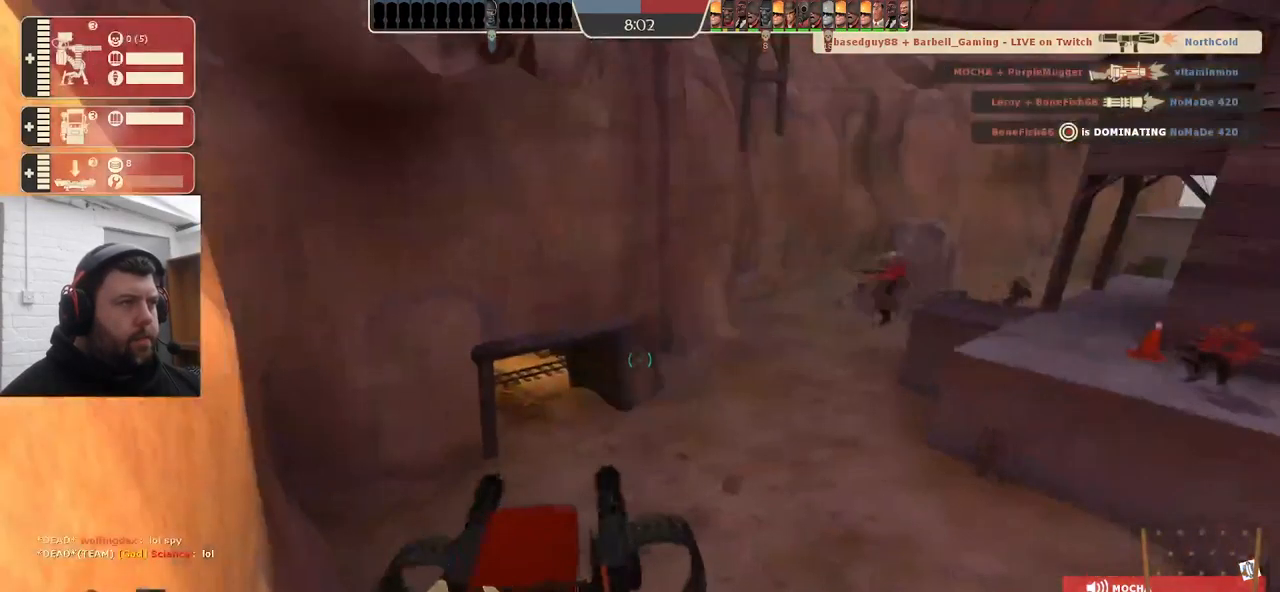
{"buttons": [], "left_stick": "center", "right_stick": "center", "events": []}
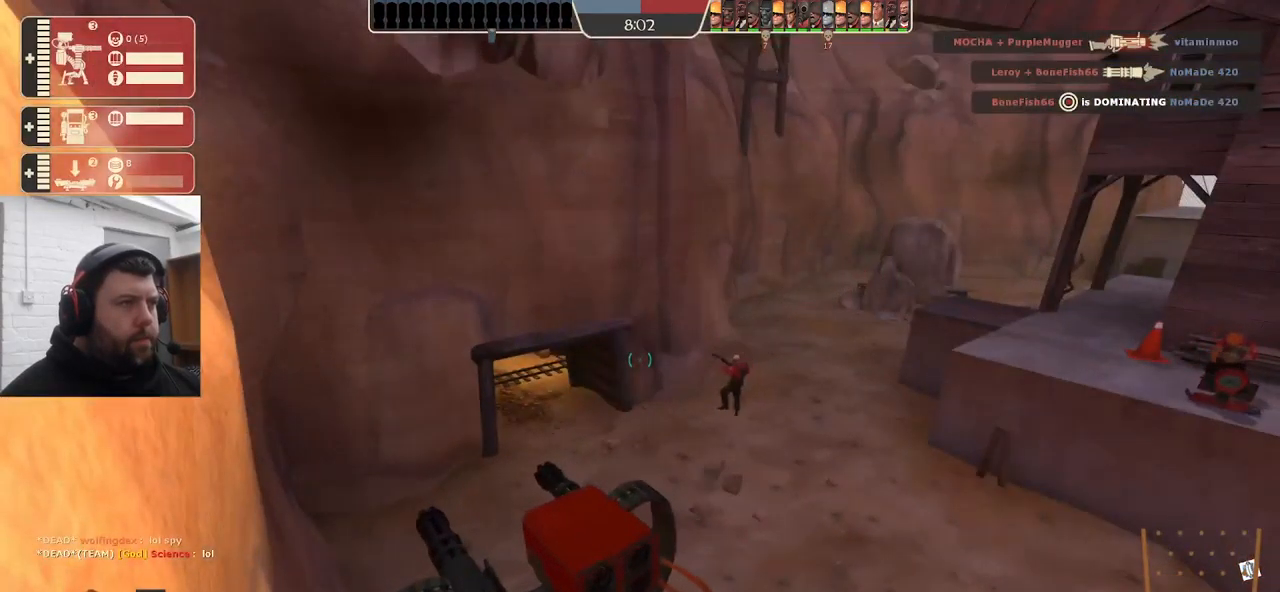
{"buttons": [], "left_stick": "center", "right_stick": "center", "events": []}
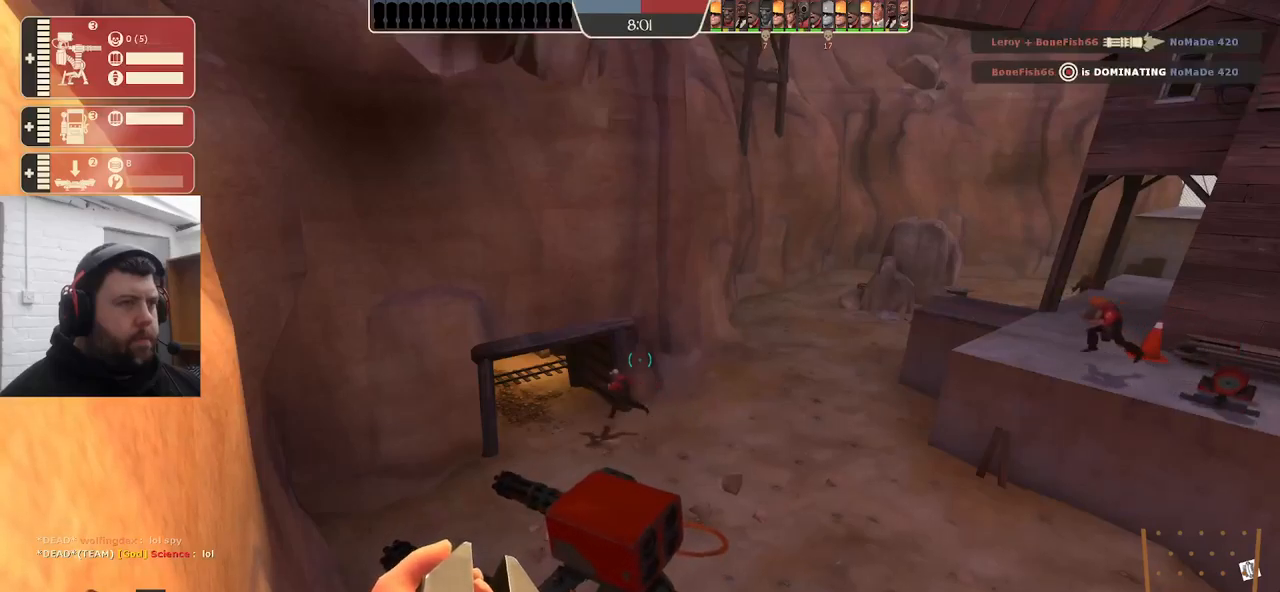
{"buttons": [], "left_stick": "center", "right_stick": "right", "events": [[300, "right_stick", "right"]]}
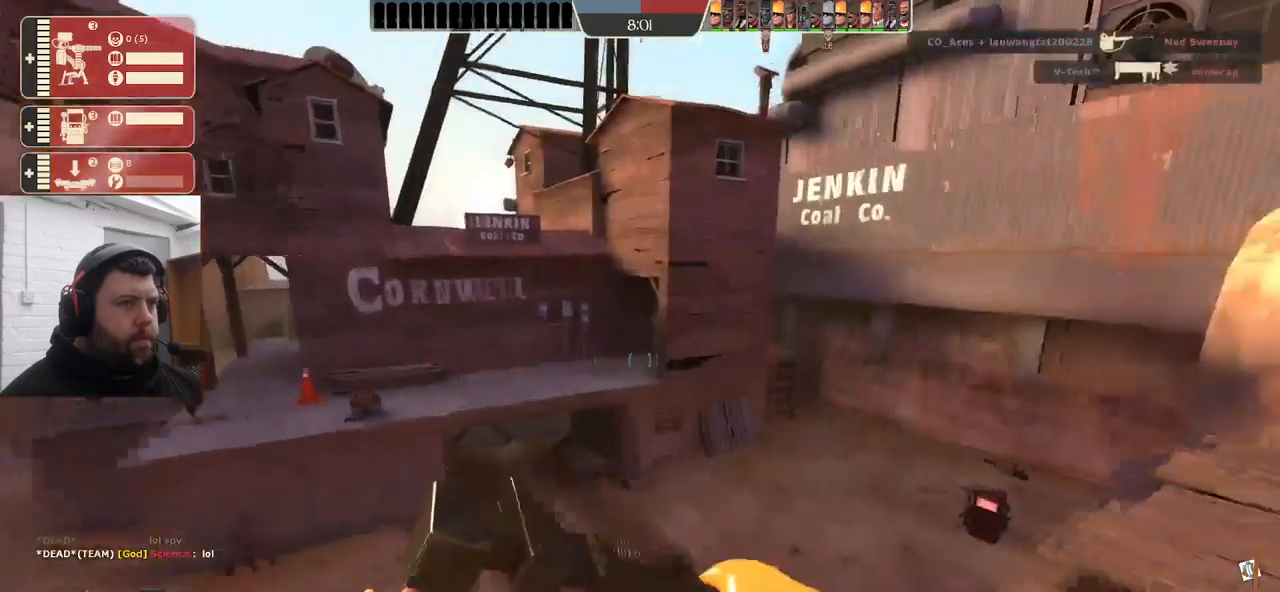
{"buttons": [], "left_stick": "center", "right_stick": "left", "events": [[83, "right_stick", "center"], [500, "right_stick", "left"]]}
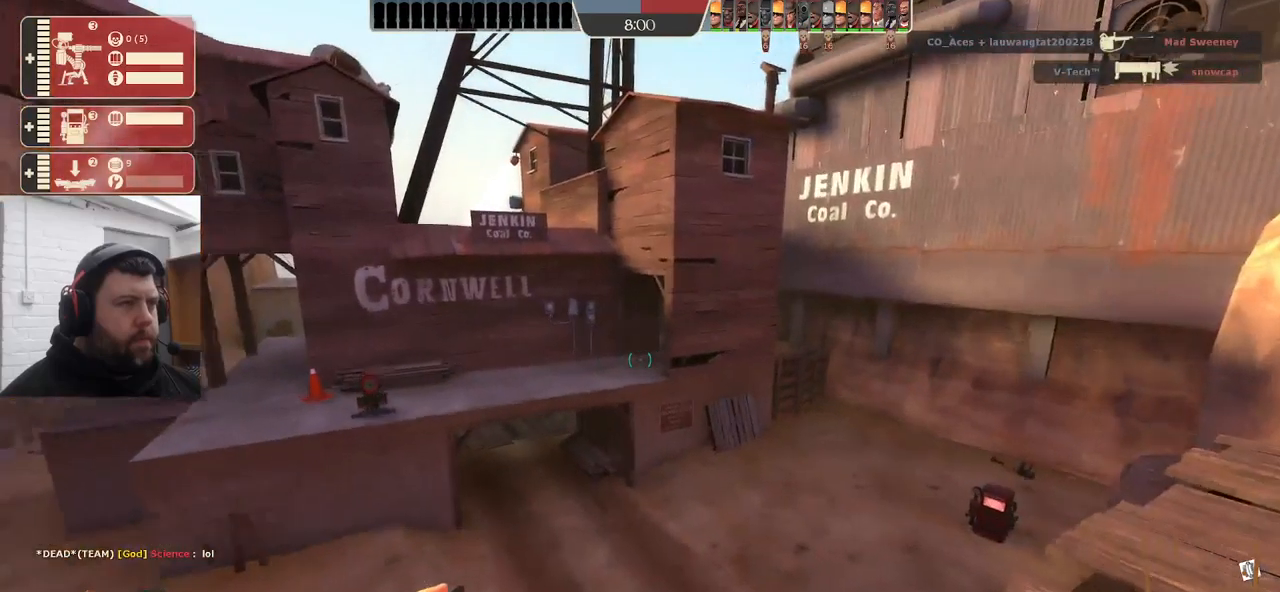
{"buttons": [], "left_stick": "center", "right_stick": "center", "events": [[250, "right_stick", "center"]]}
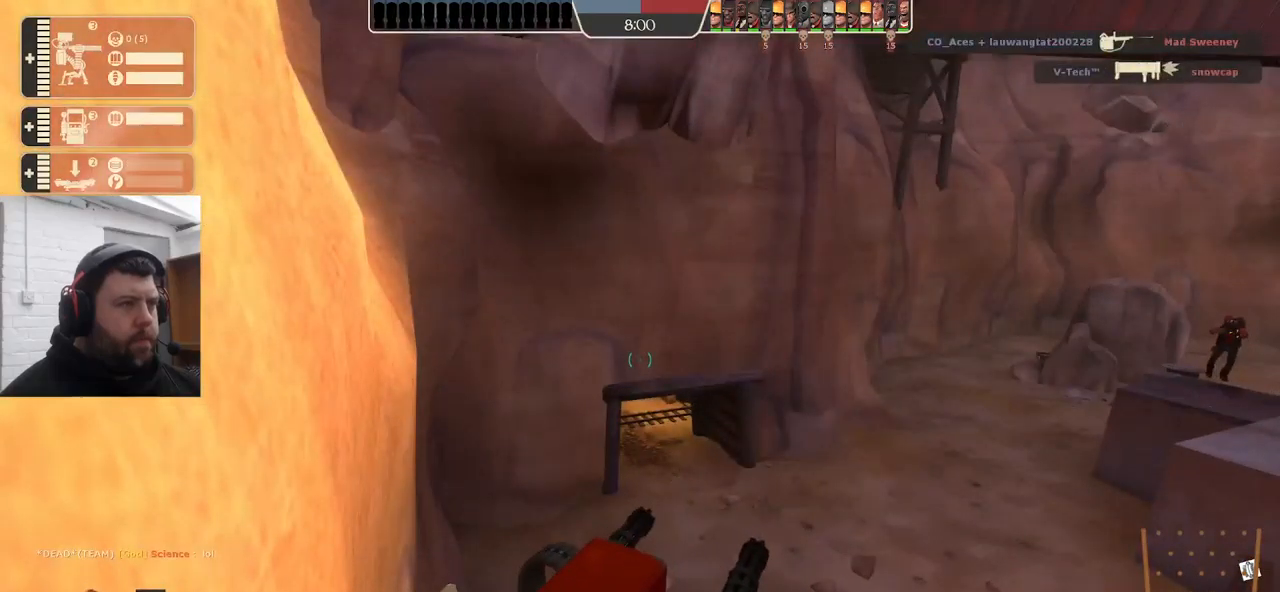
{"buttons": [], "left_stick": "center", "right_stick": "center", "events": []}
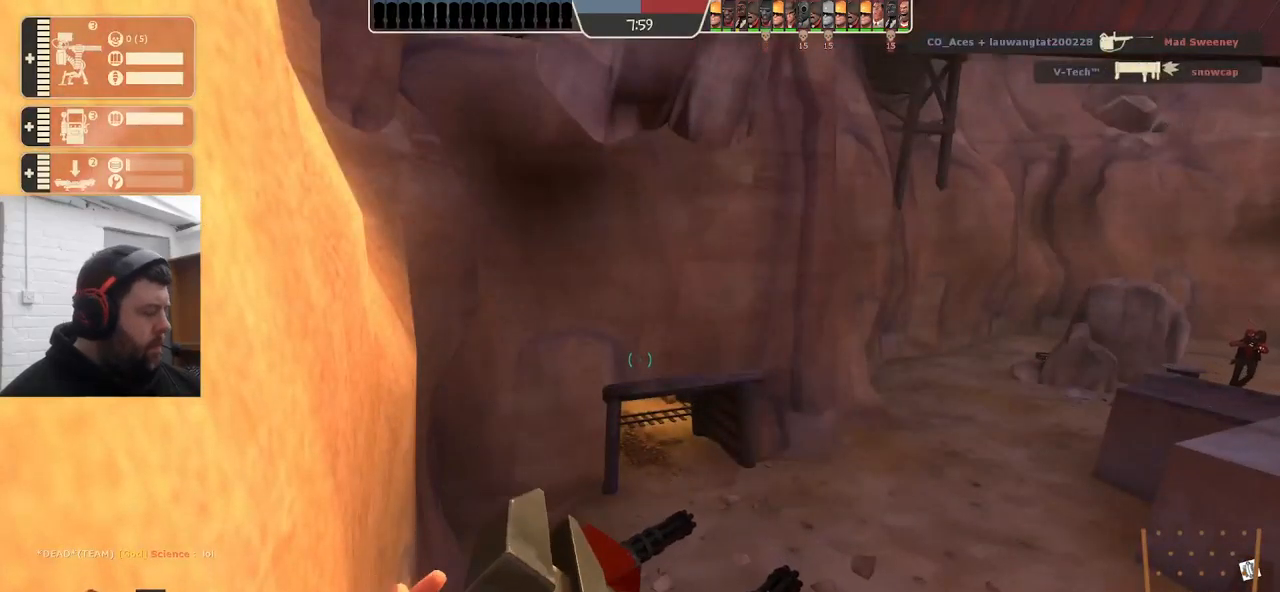
{"buttons": [], "left_stick": "center", "right_stick": "center", "events": []}
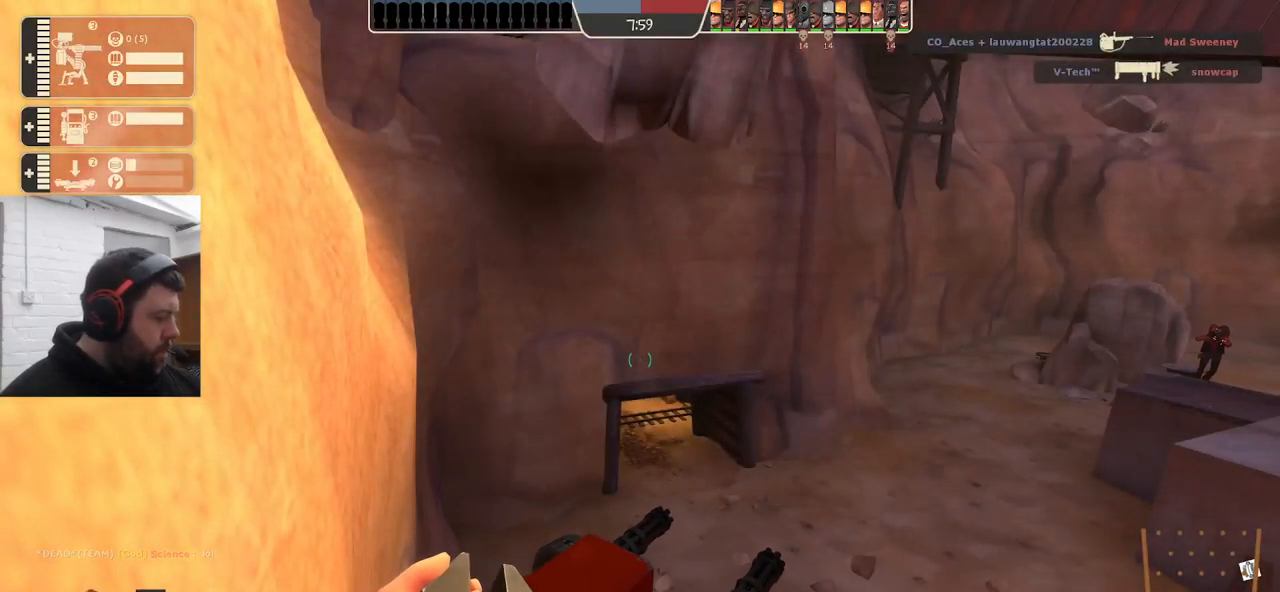
{"buttons": [], "left_stick": "center", "right_stick": "center", "events": [[283, "right_stick", "right"], [500, "right_stick", "center"]]}
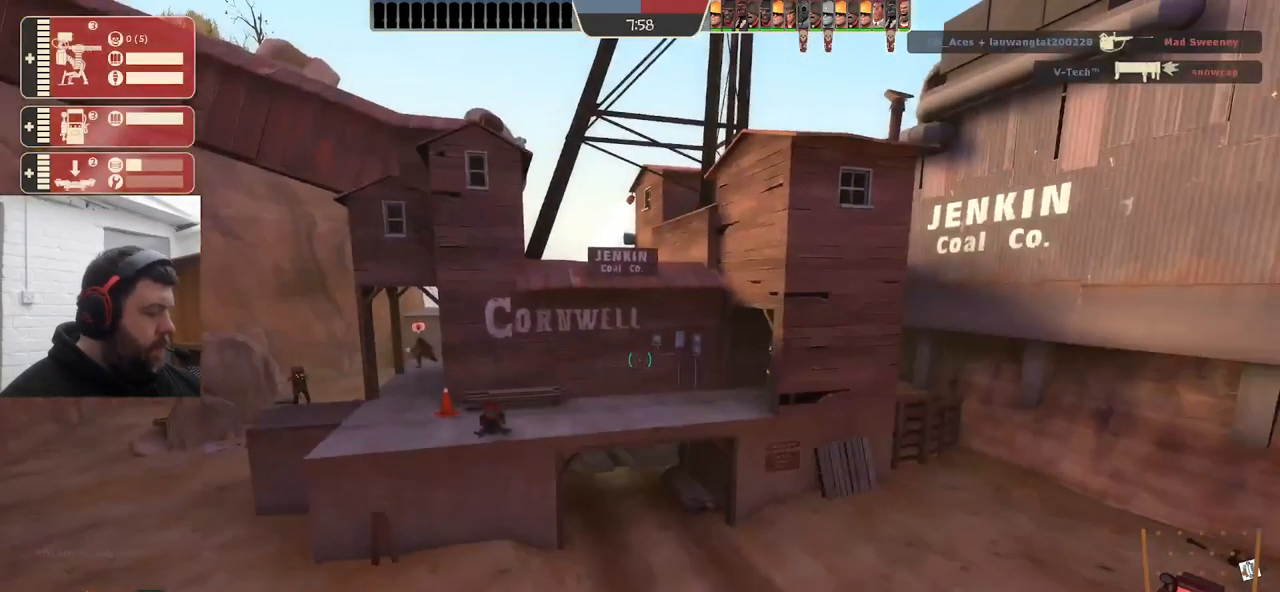
{"buttons": [], "left_stick": "center", "right_stick": "right", "events": [[400, "right_stick", "right"]]}
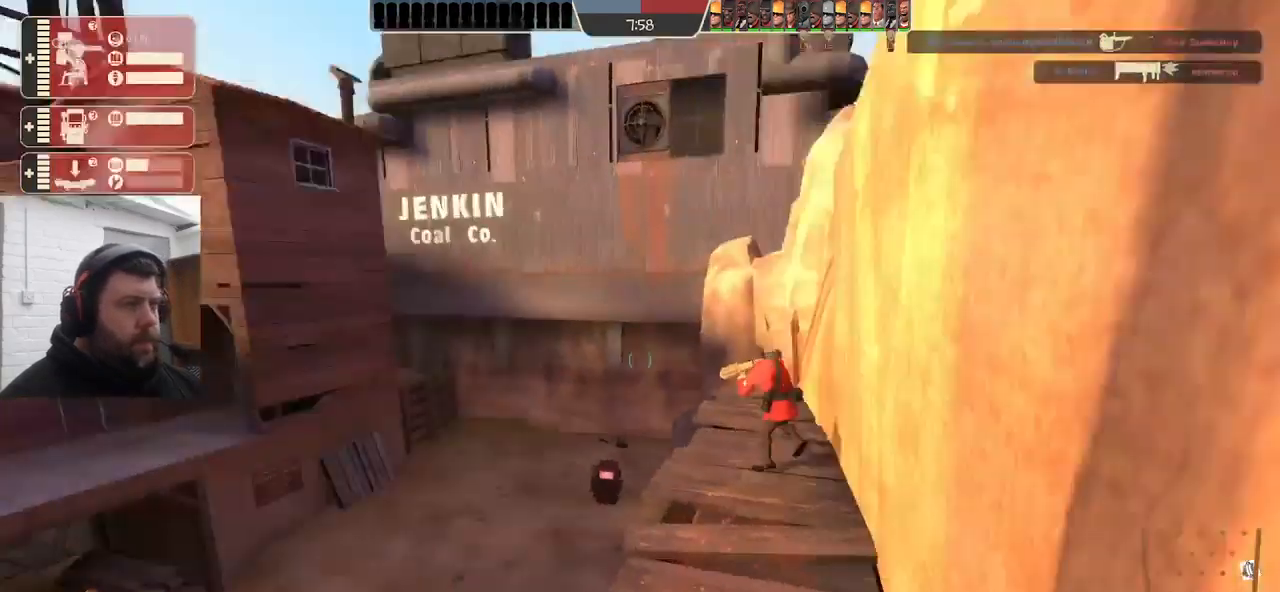
{"buttons": [], "left_stick": "center", "right_stick": "center", "events": [[83, "right_stick", "center"]]}
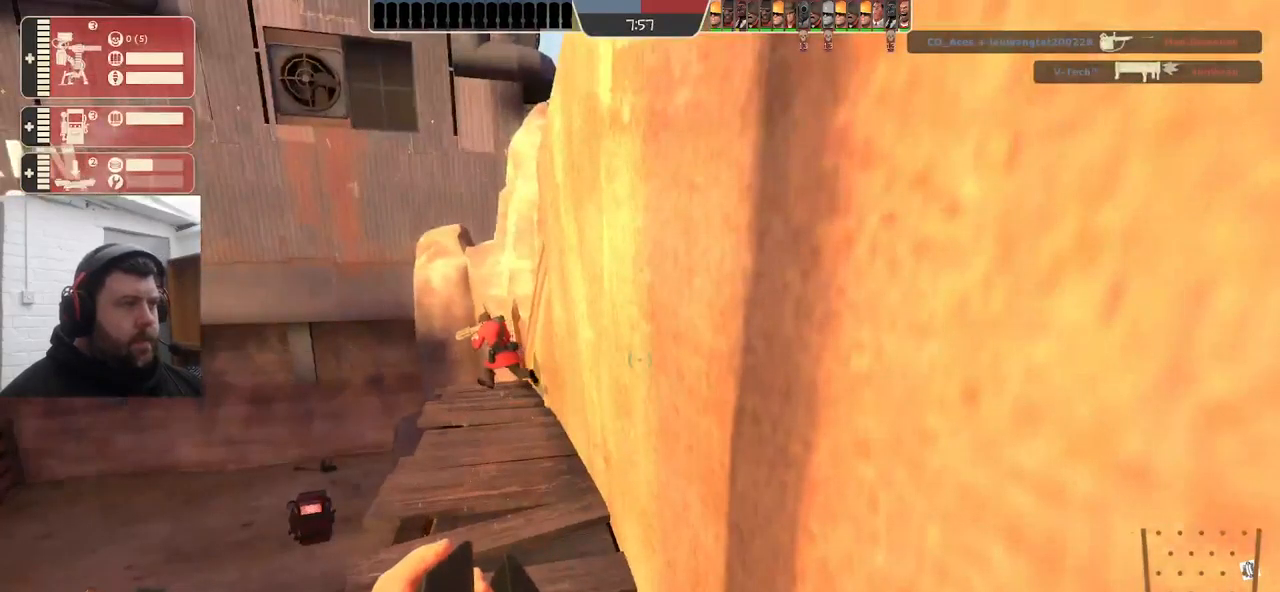
{"buttons": [], "left_stick": "center", "right_stick": "center", "events": [[33, "right_stick", "left"], [217, "right_stick", "center"]]}